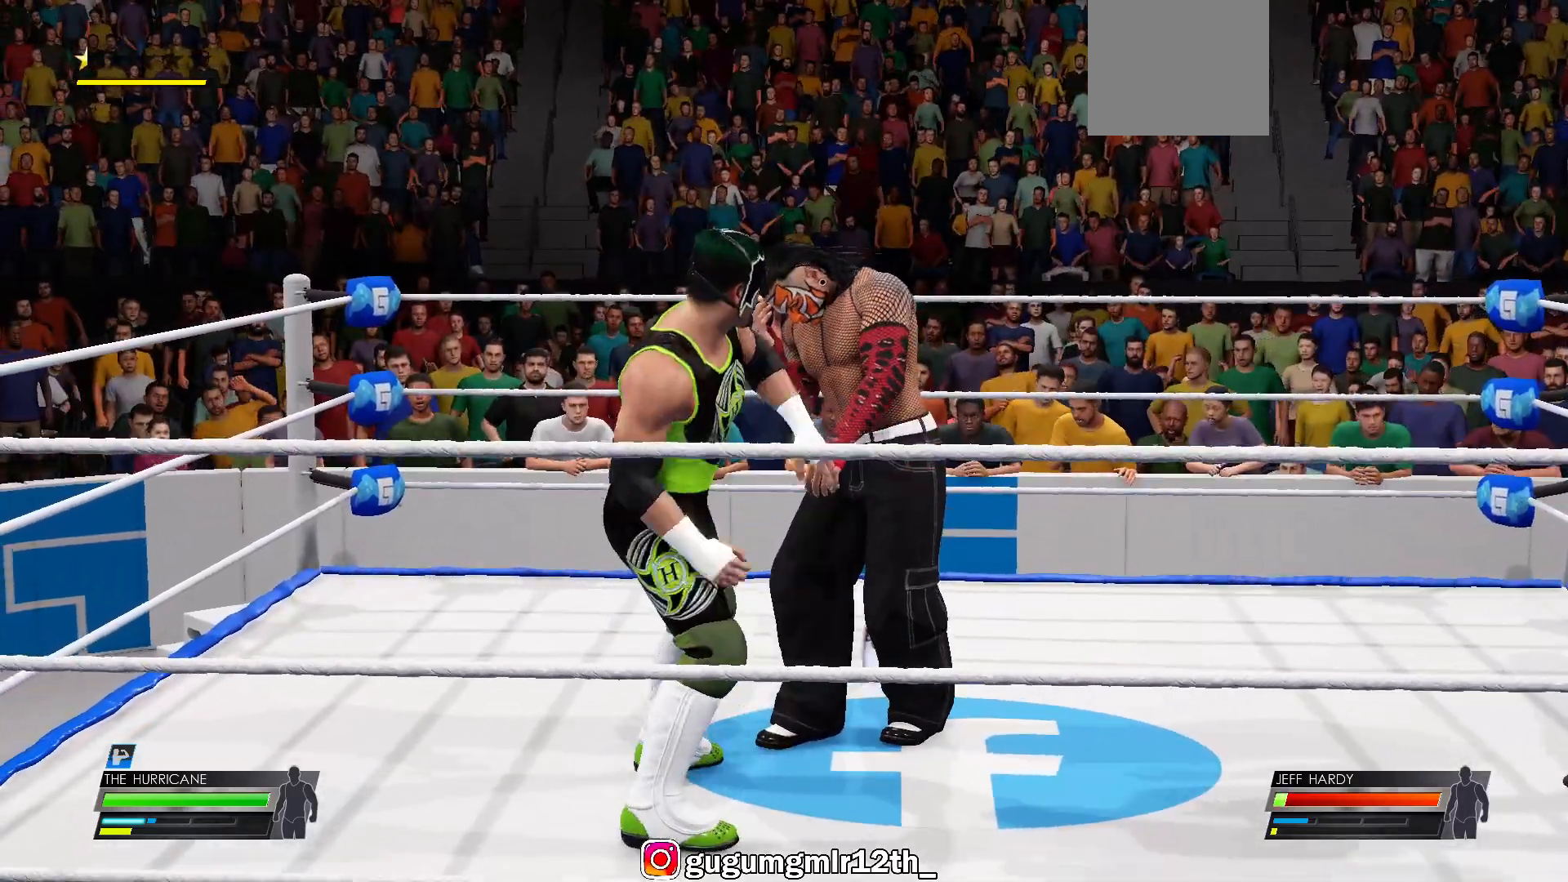
Gameplay with a controller (Xbox layout); each line is a JSON object with the inputs held at the frame after it. "events" lists button and stick changes between this image and that frame as [ms after this image, input, new state], when the widget could be followed in between. Not read: L1 L2 R1 R2.
{"buttons": ["X"], "left_stick": "center", "right_stick": "center", "events": [[283, "X", "down"], [417, "X", "up"], [500, "X", "down"]]}
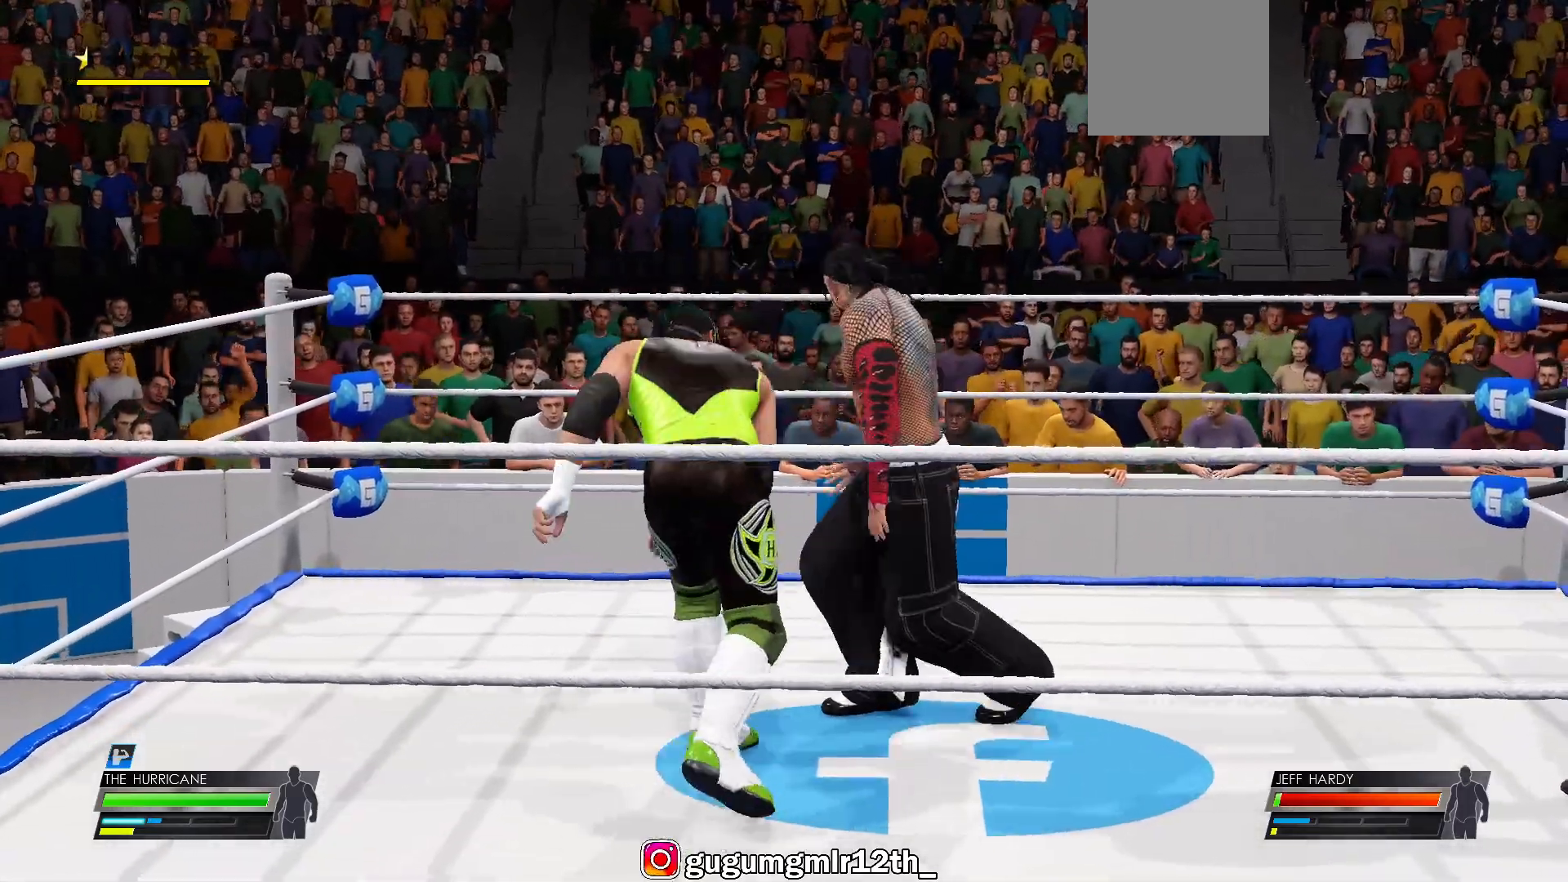
{"buttons": ["B"], "left_stick": "center", "right_stick": "center", "events": [[100, "X", "up"], [483, "B", "down"]]}
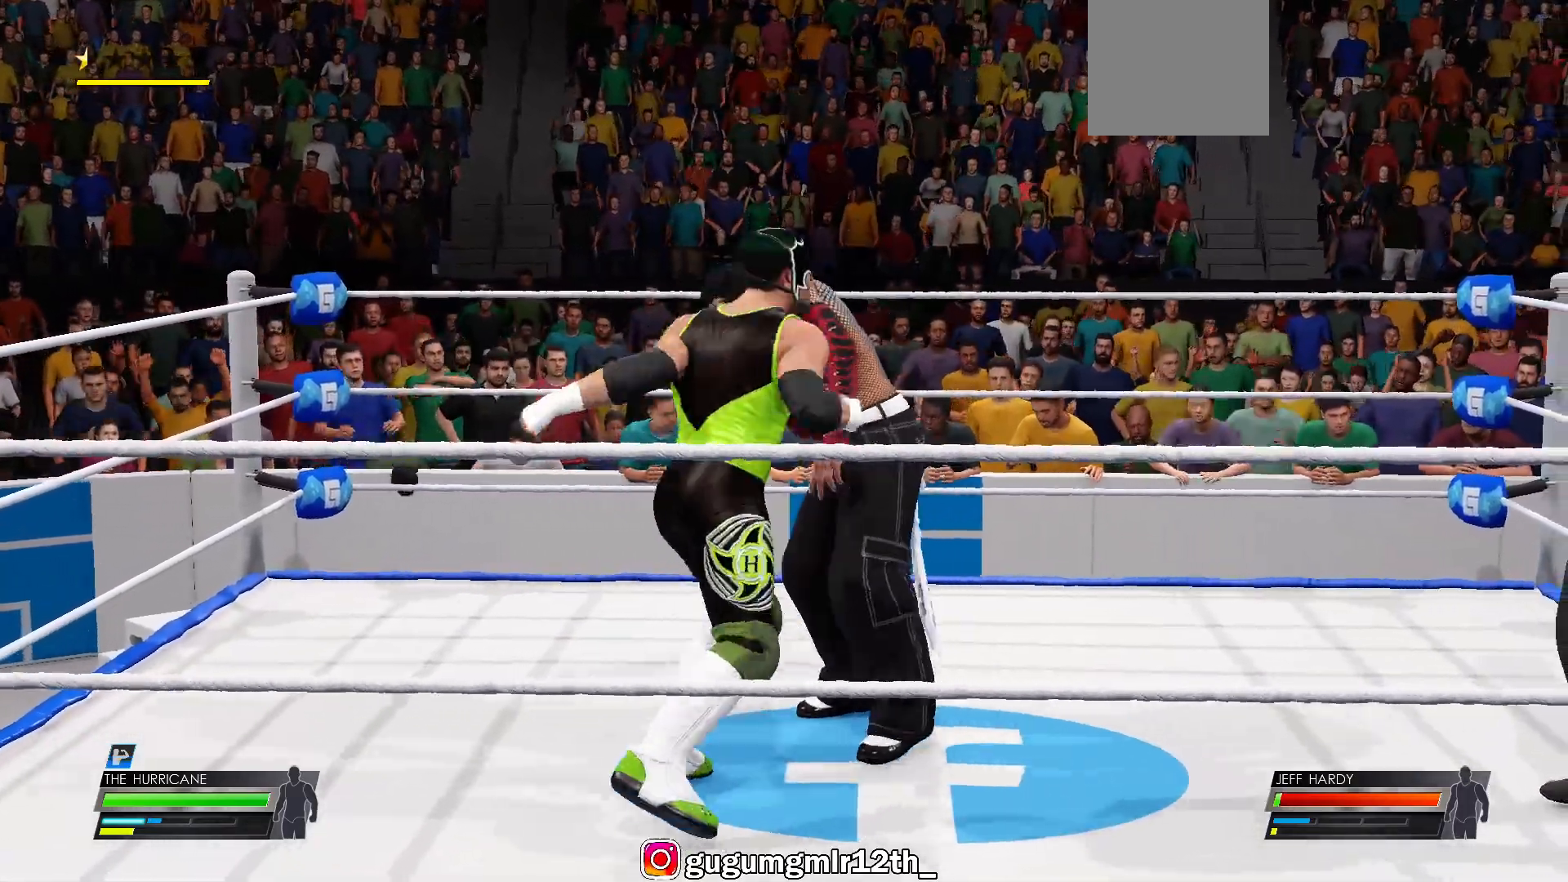
{"buttons": [], "left_stick": "center", "right_stick": "center", "events": [[117, "B", "up"]]}
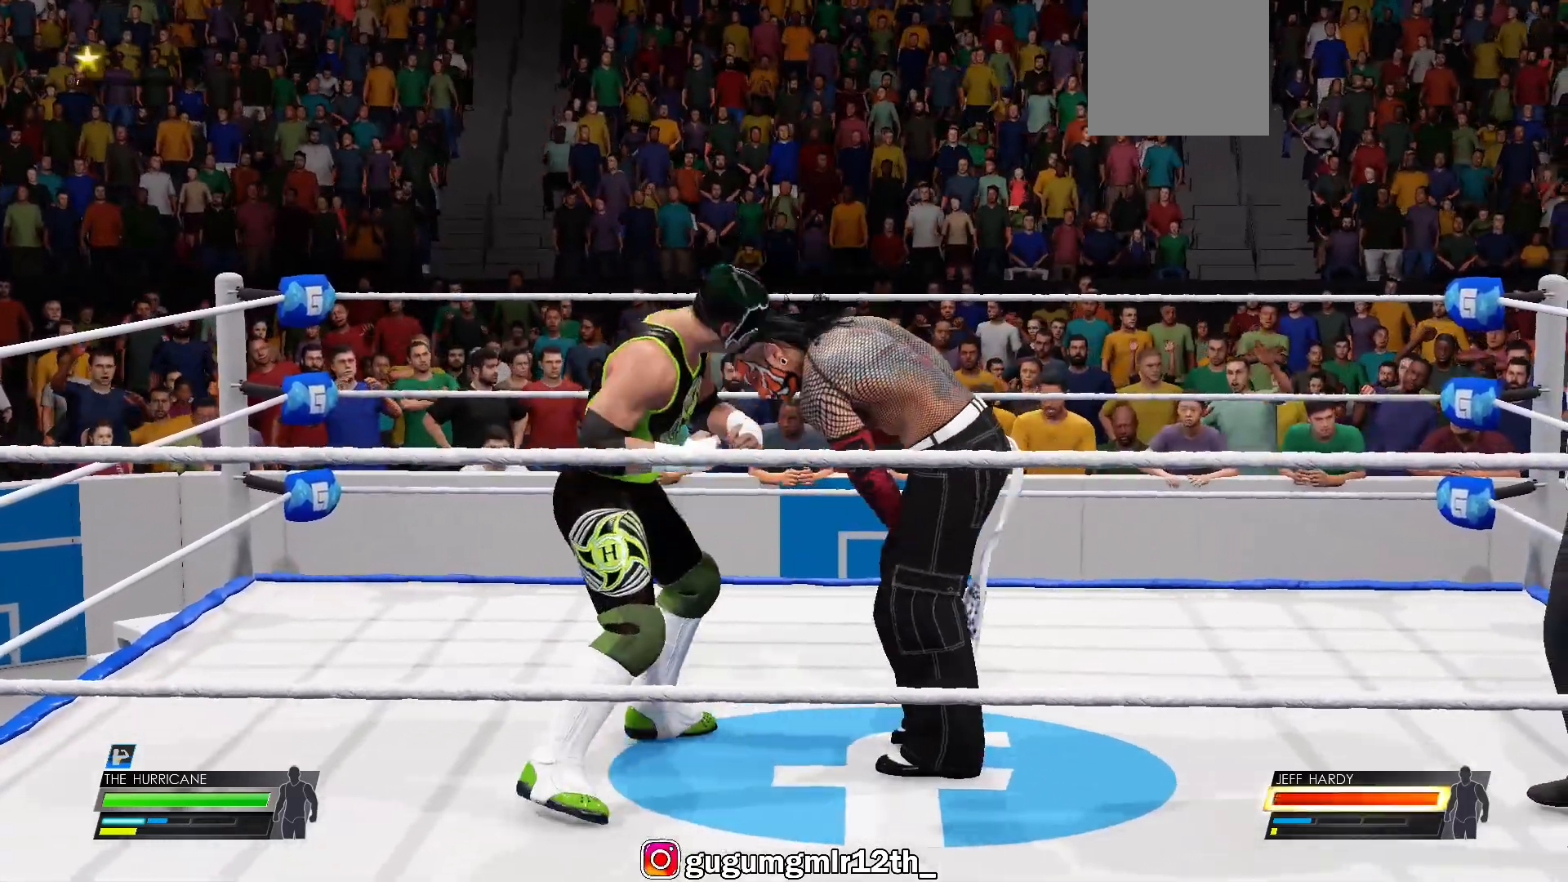
{"buttons": [], "left_stick": "center", "right_stick": "center", "events": []}
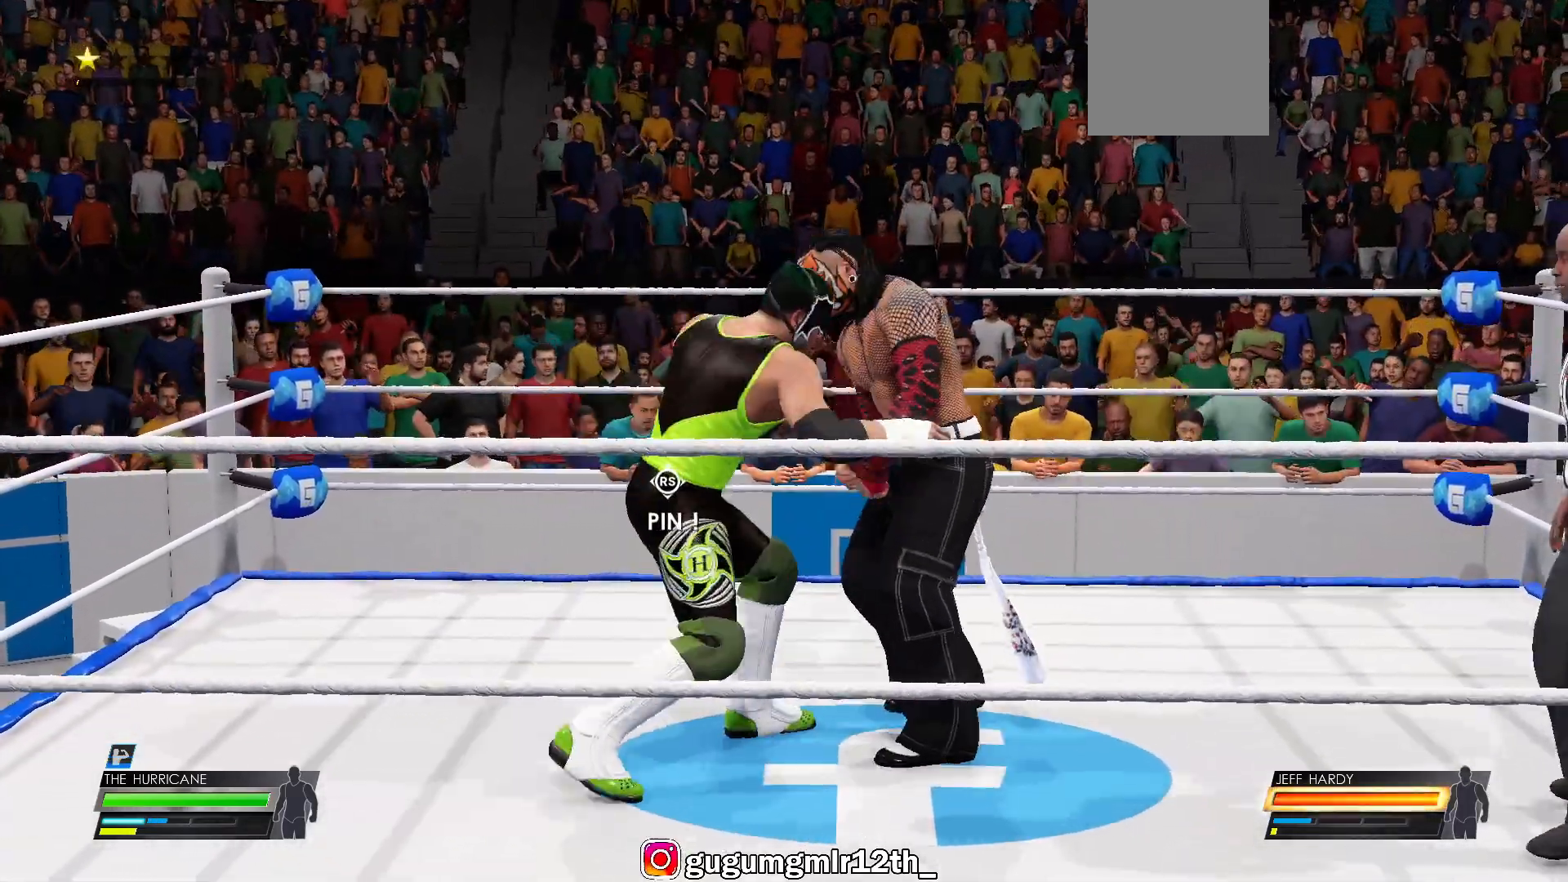
{"buttons": [], "left_stick": "center", "right_stick": "center", "events": []}
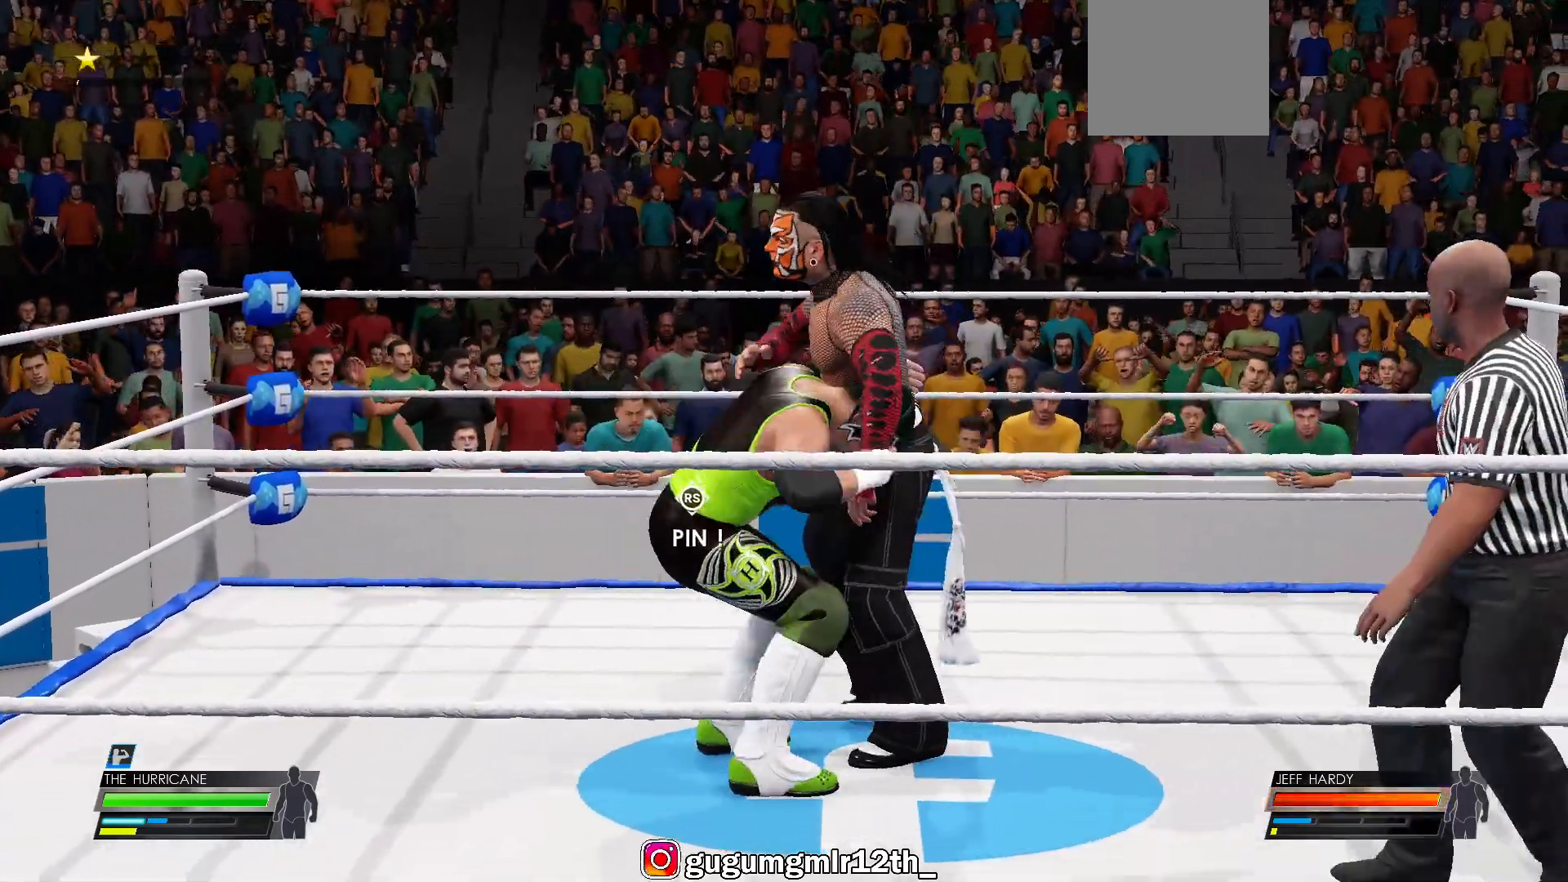
{"buttons": [], "left_stick": "center", "right_stick": "center", "events": []}
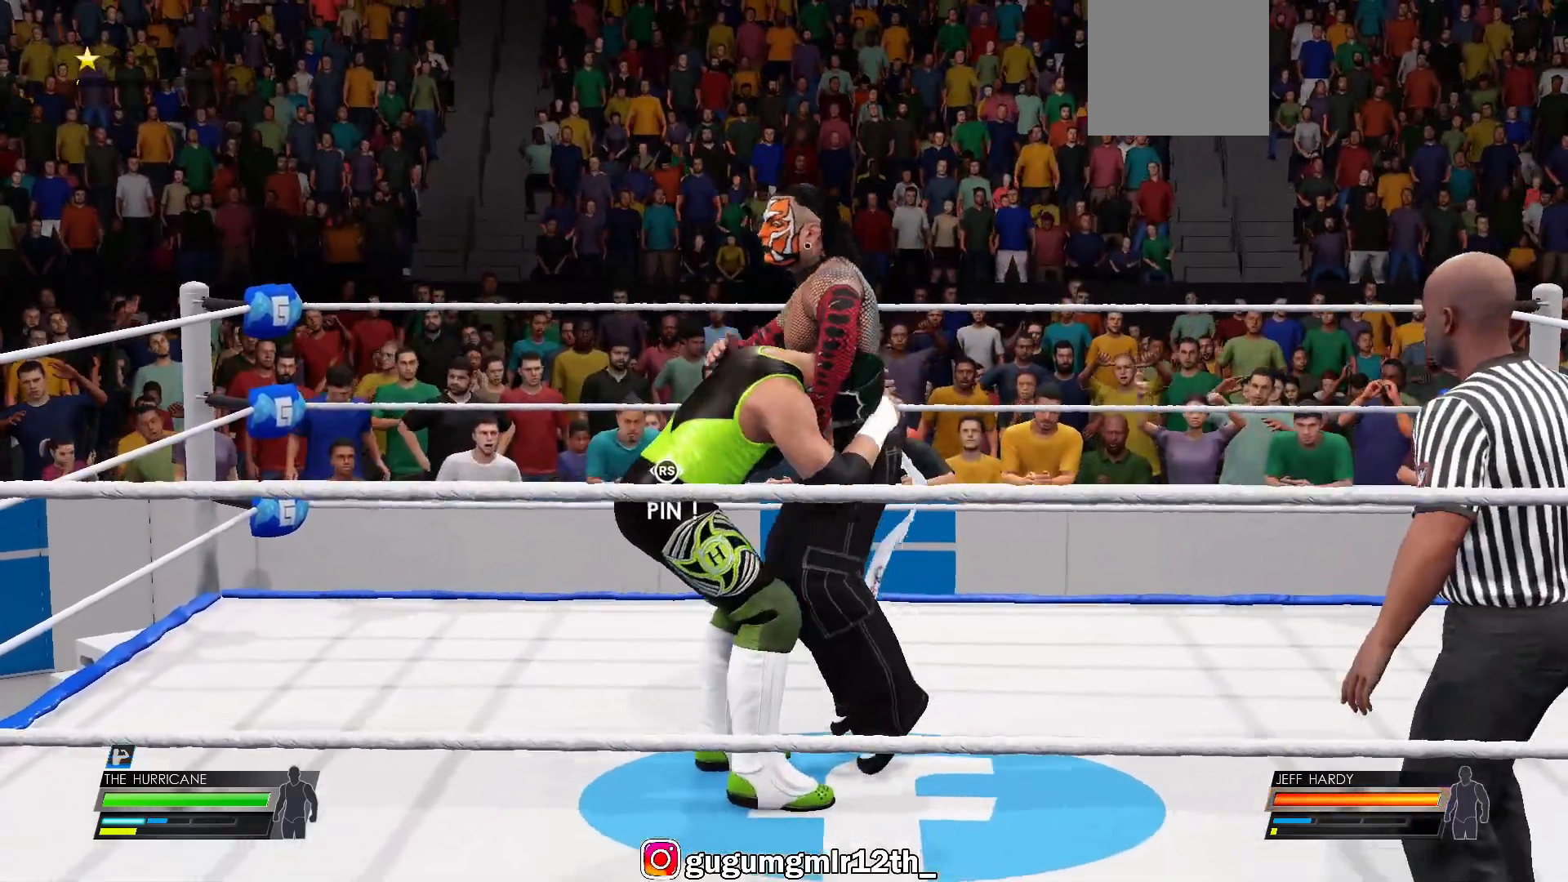
{"buttons": [], "left_stick": "center", "right_stick": "center", "events": []}
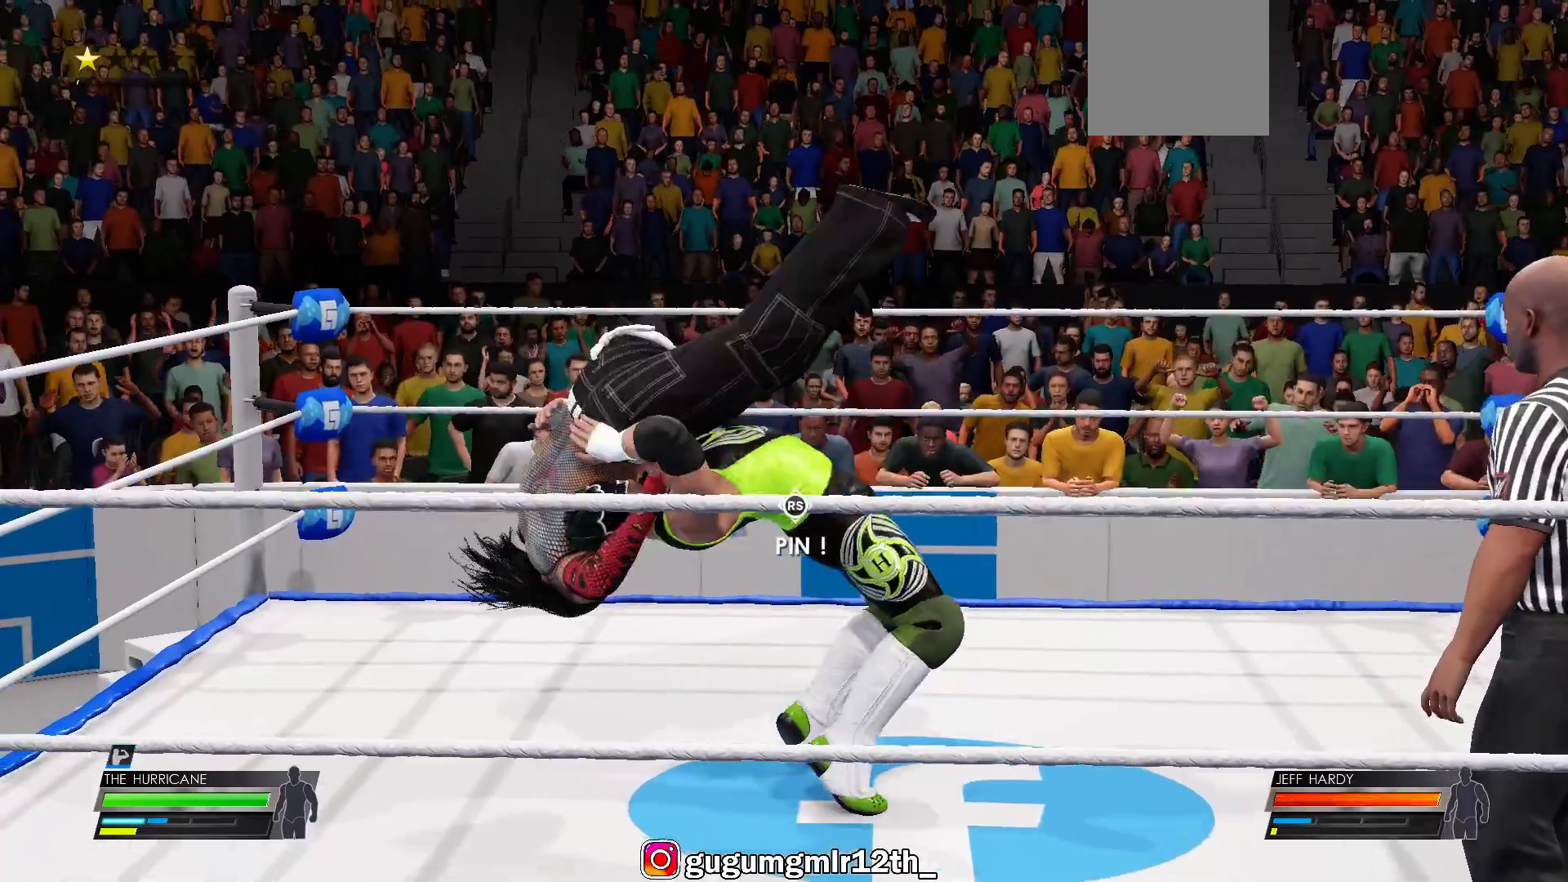
{"buttons": [], "left_stick": "center", "right_stick": "center", "events": []}
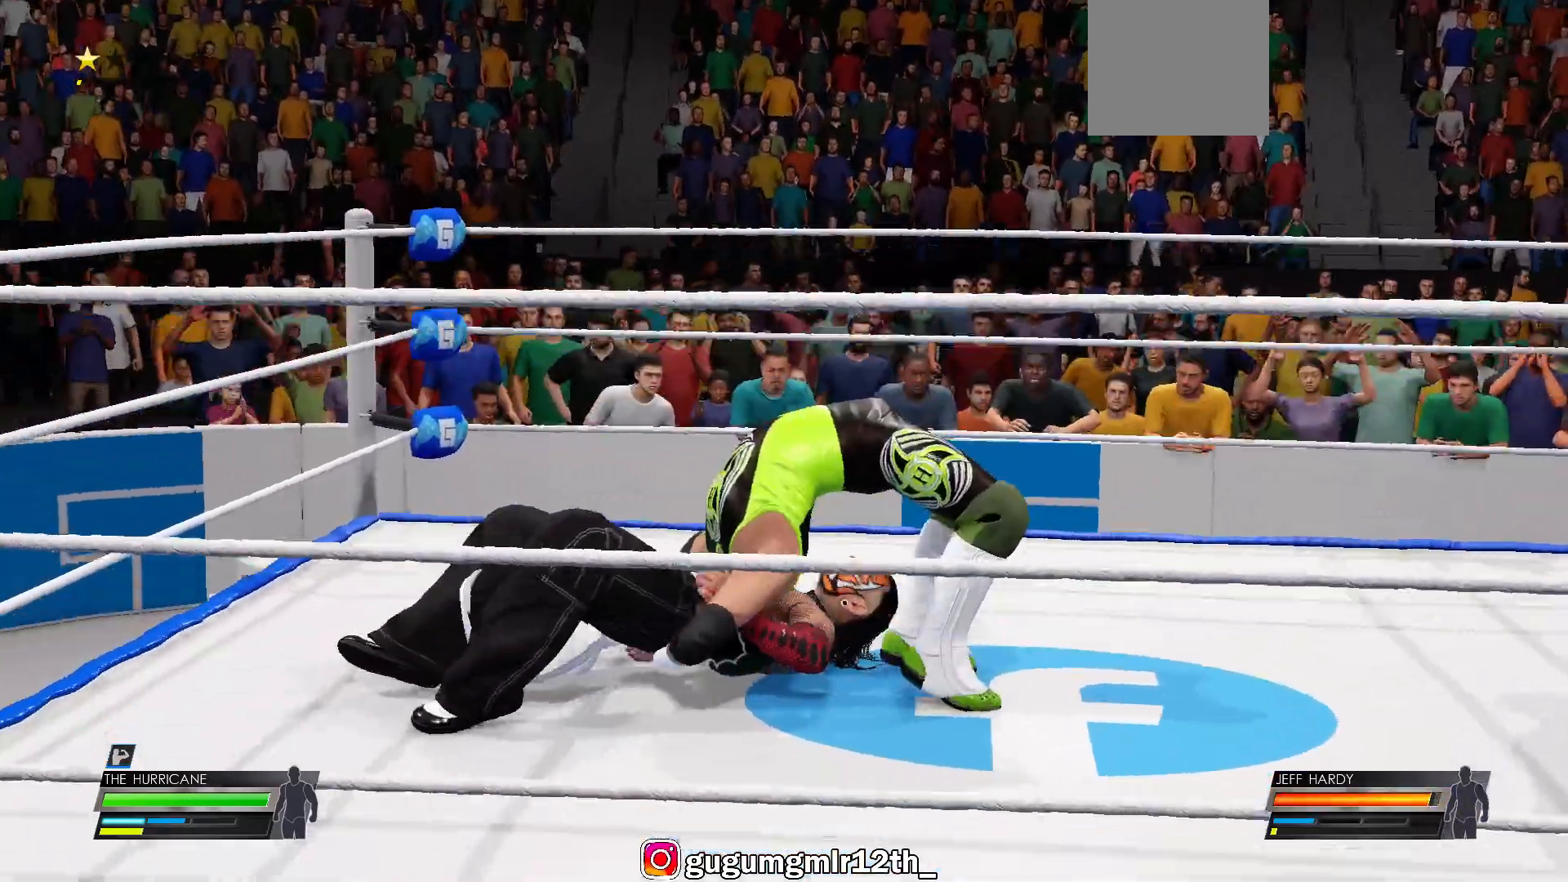
{"buttons": [], "left_stick": "center", "right_stick": "center", "events": []}
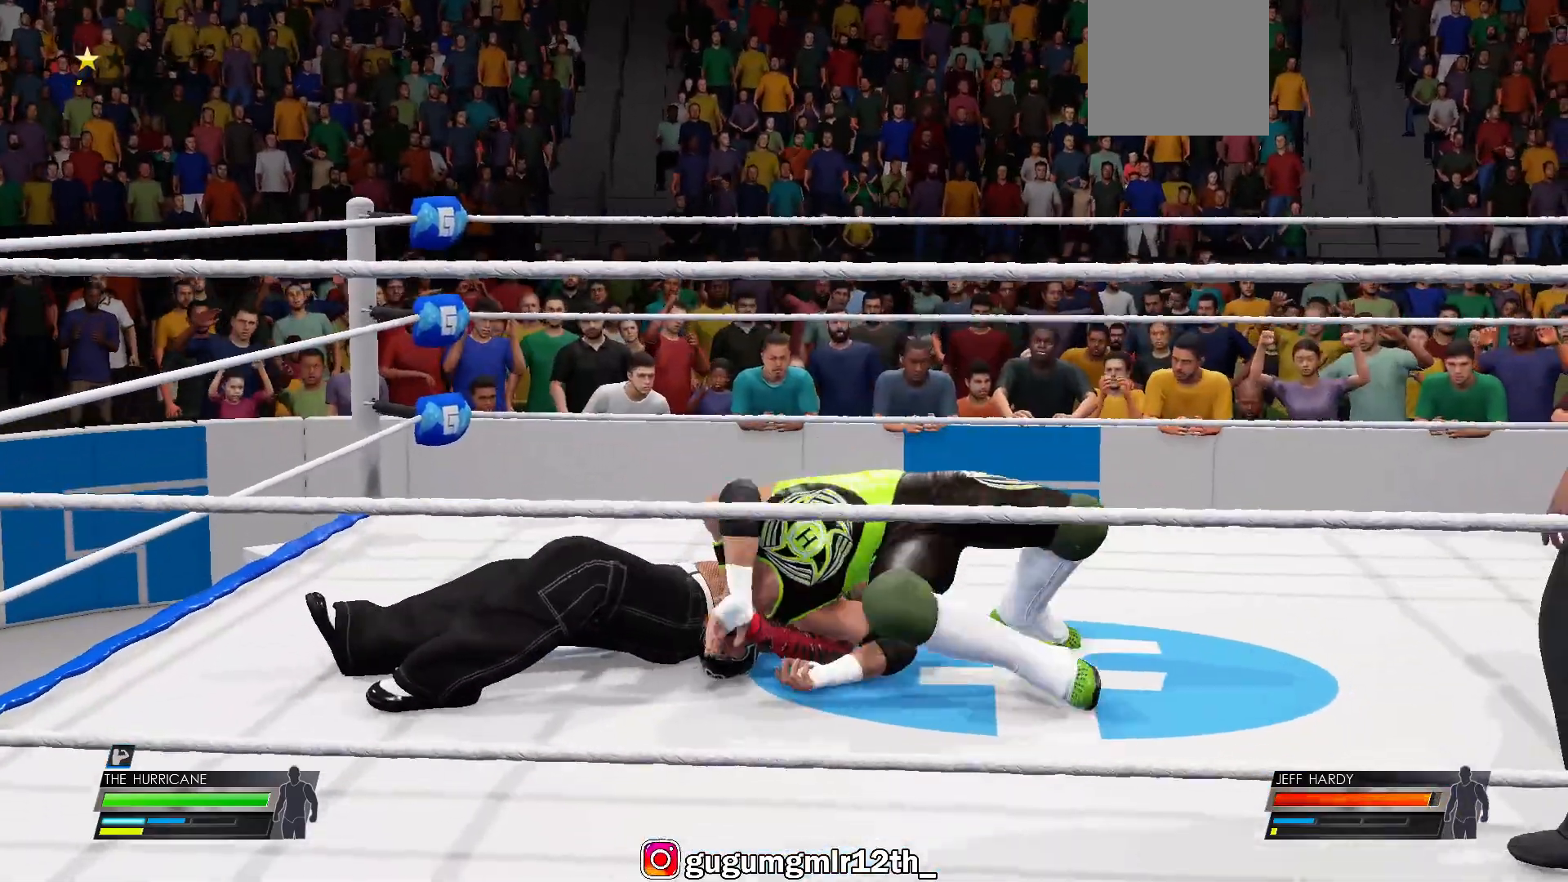
{"buttons": [], "left_stick": "center", "right_stick": "center", "events": []}
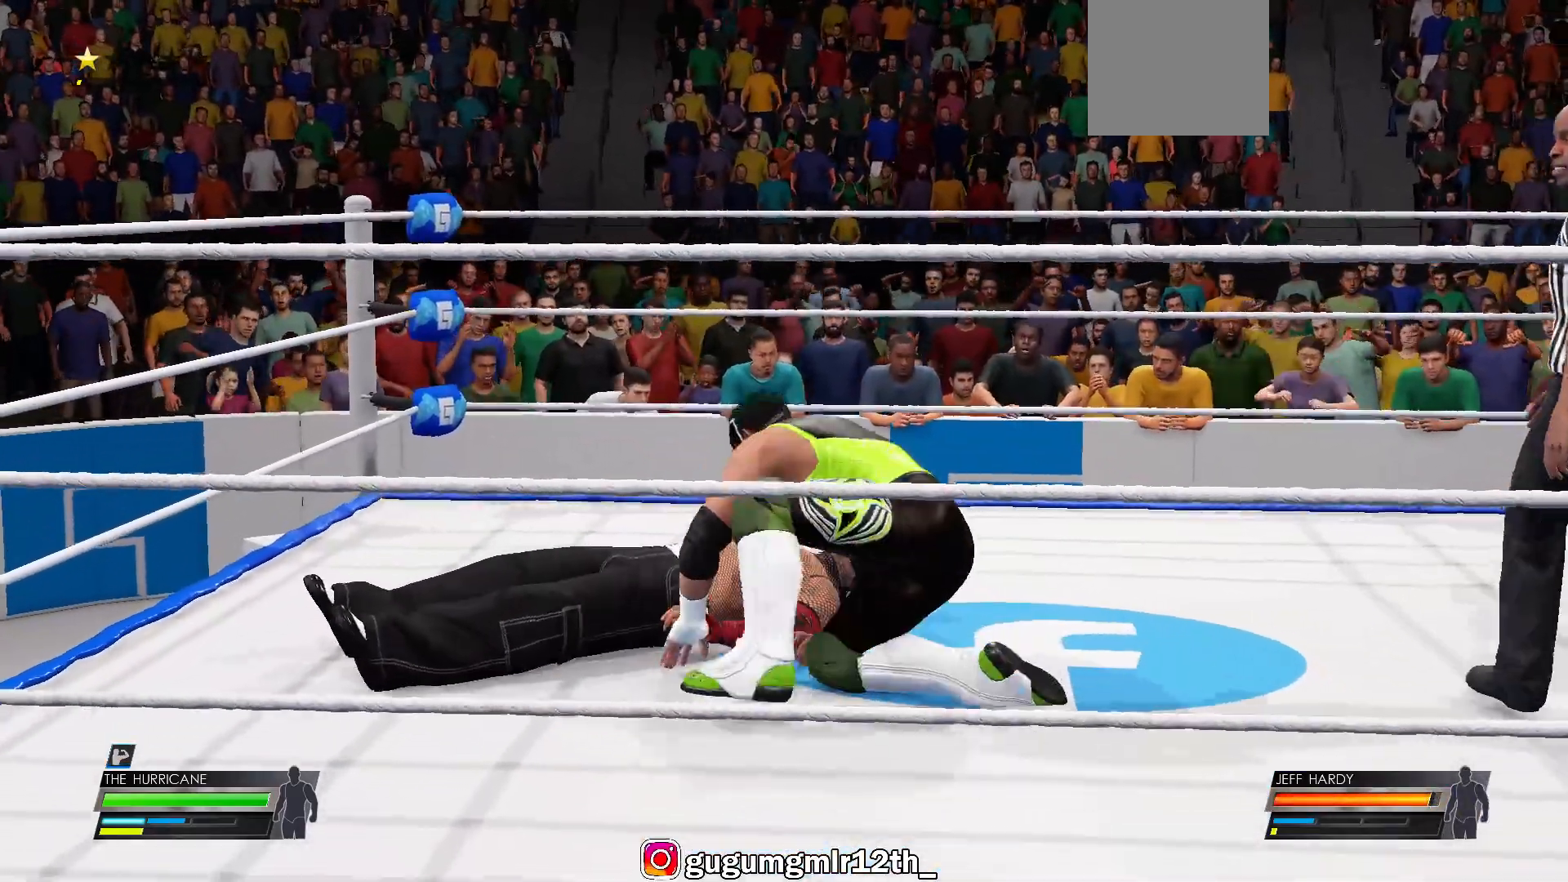
{"buttons": [], "left_stick": "center", "right_stick": "center", "events": []}
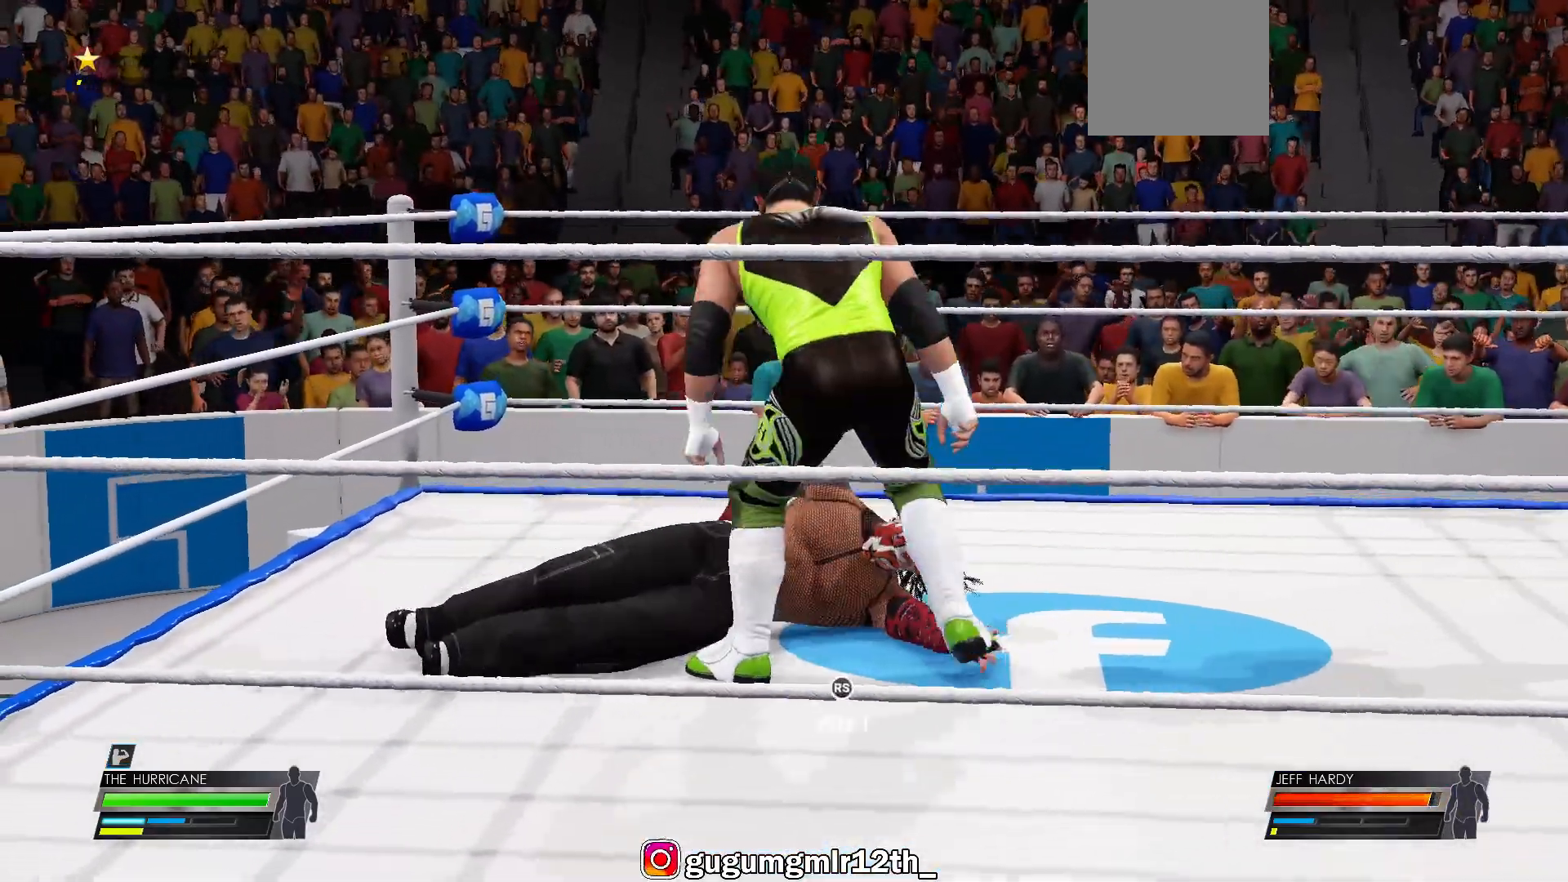
{"buttons": [], "left_stick": "down-left", "right_stick": "center", "events": [[50, "left_stick", "down-left"]]}
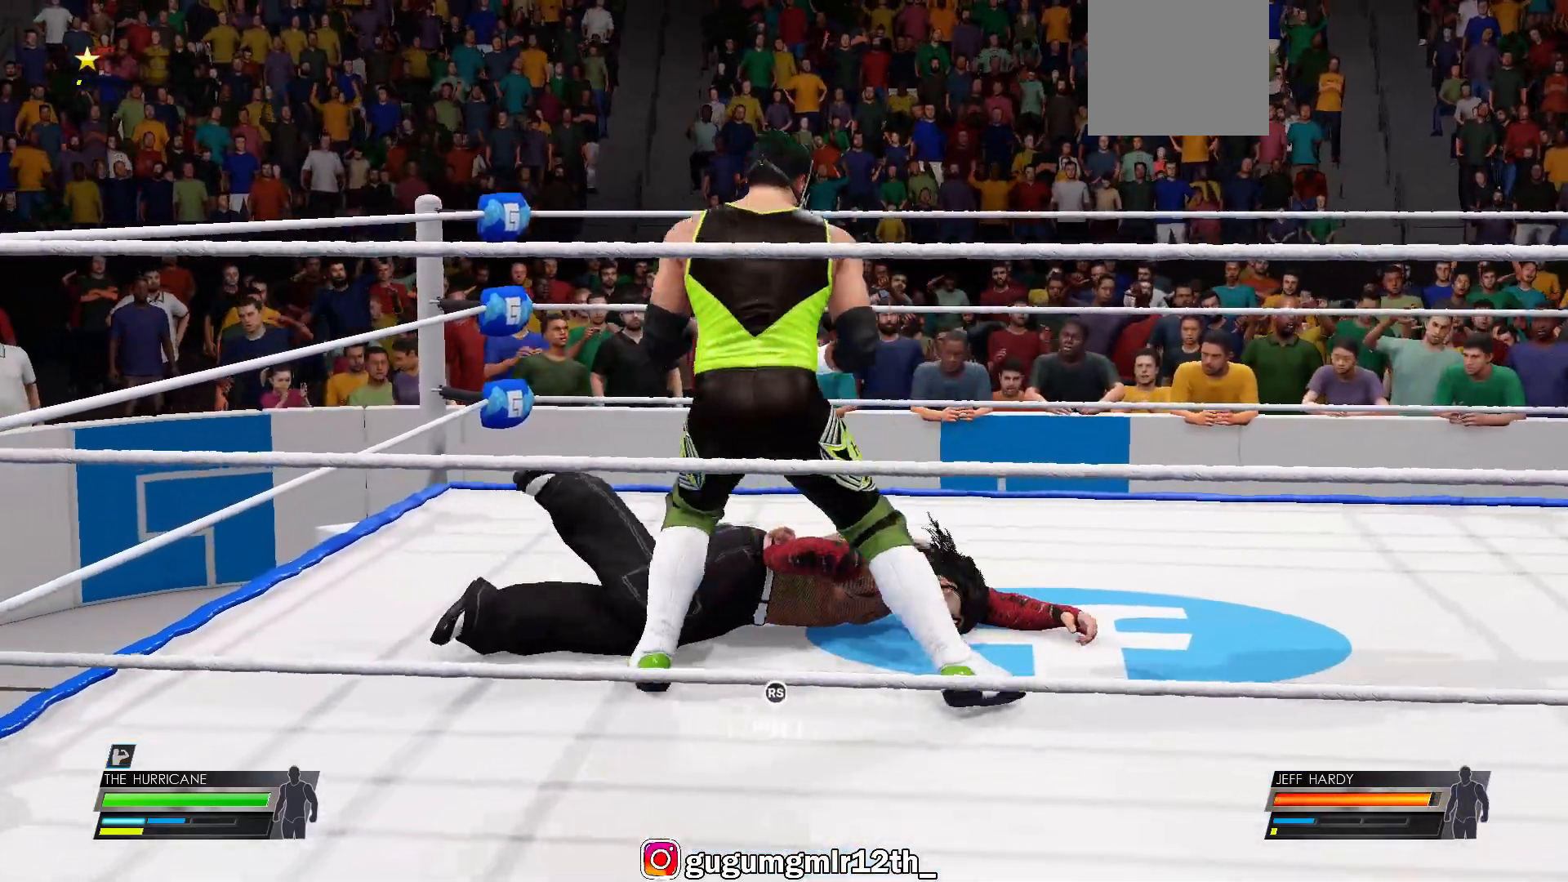
{"buttons": [], "left_stick": "left", "right_stick": "center", "events": [[67, "left_stick", "left"]]}
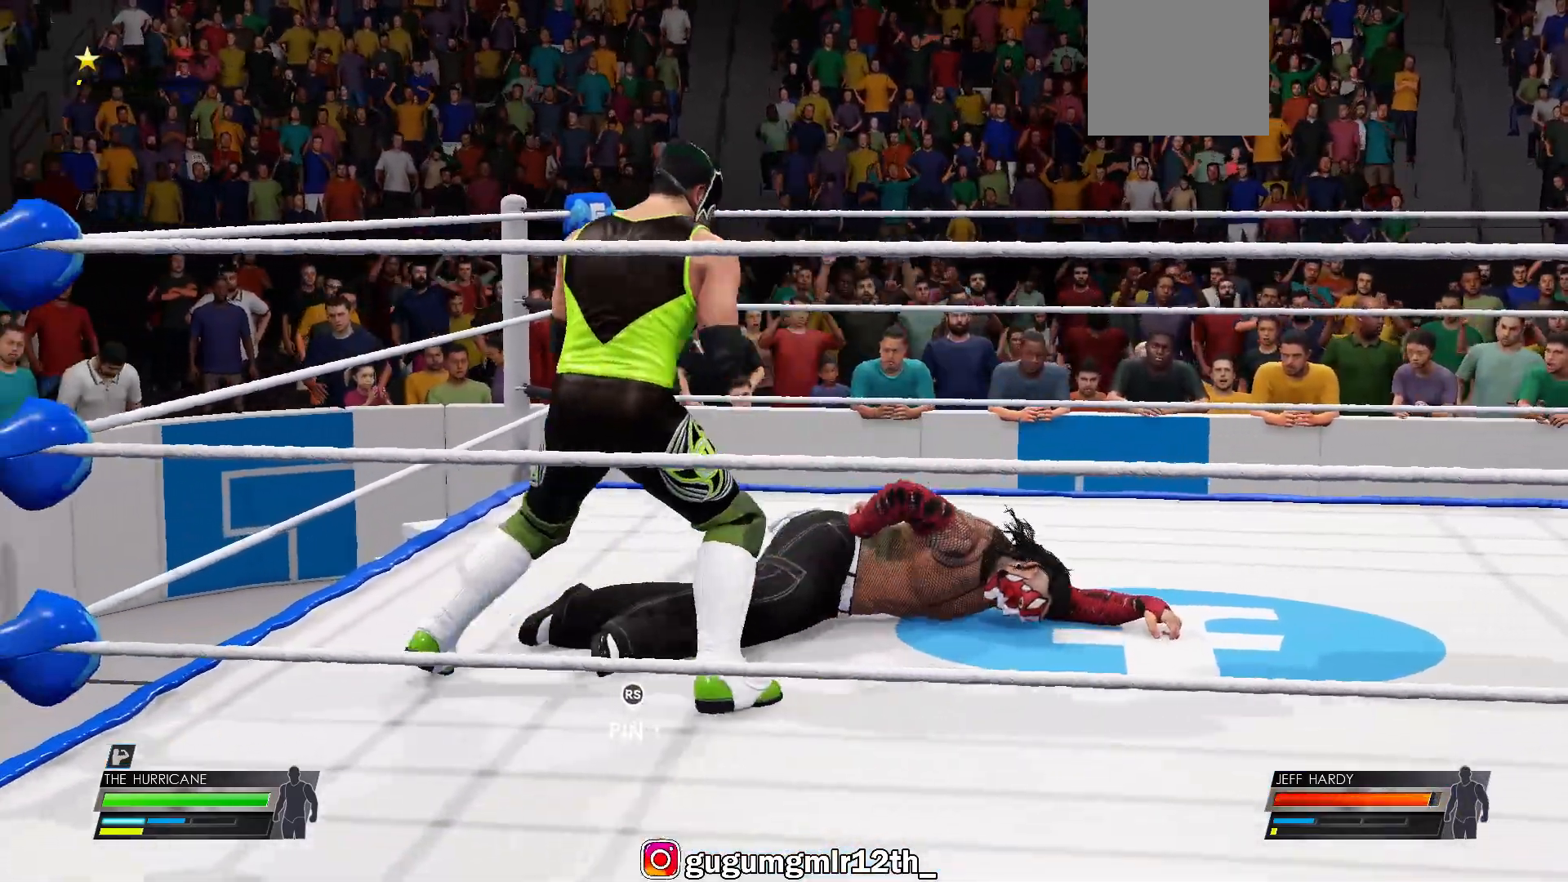
{"buttons": [], "left_stick": "center", "right_stick": "center", "events": [[317, "left_stick", "center"]]}
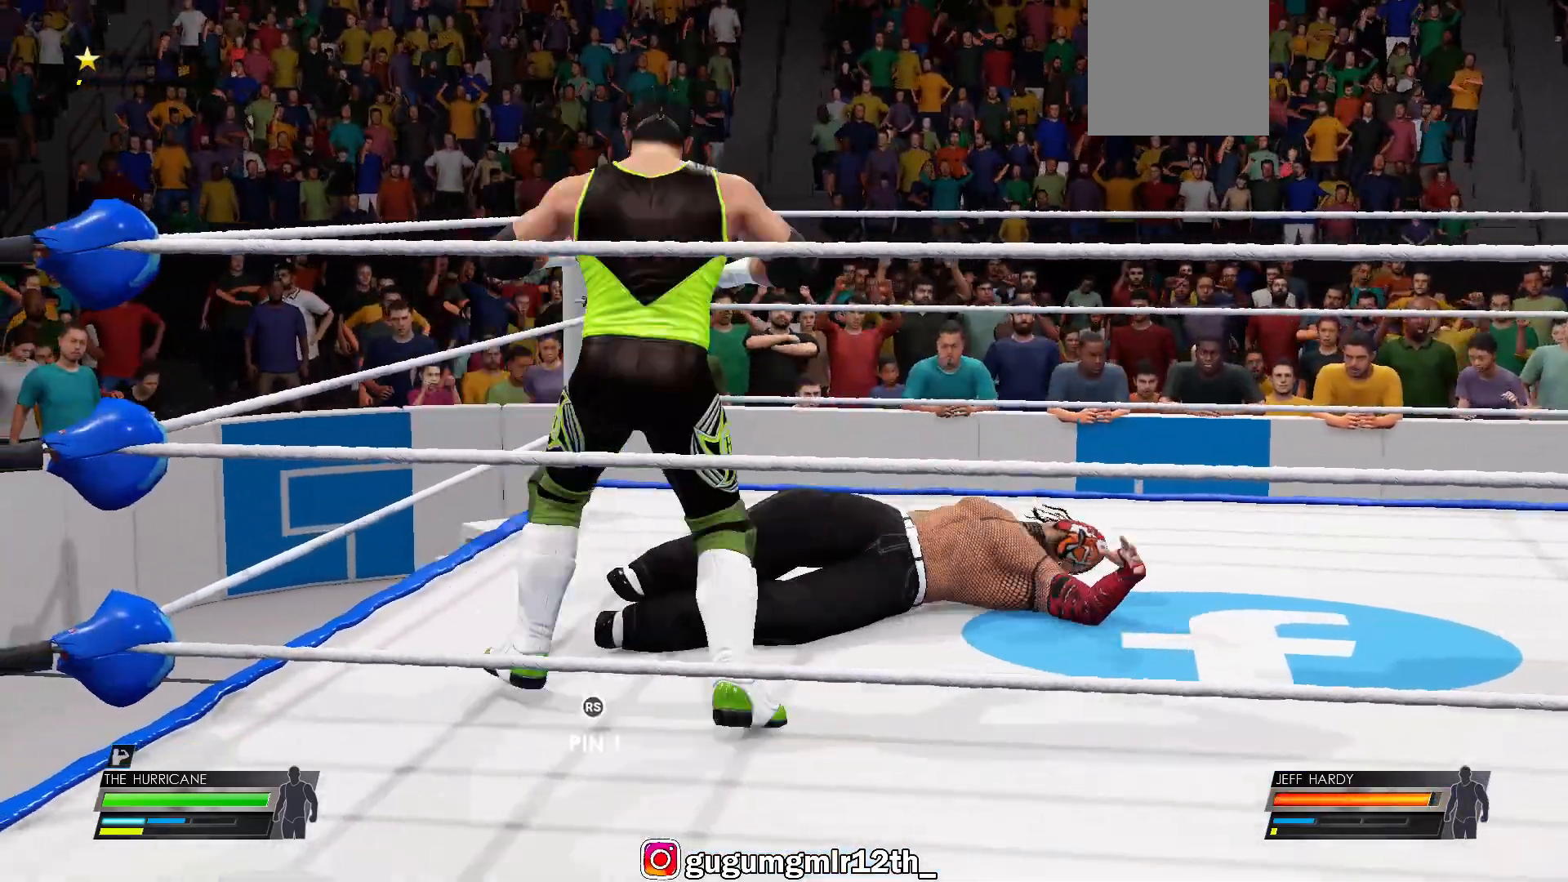
{"buttons": ["A"], "left_stick": "center", "right_stick": "center", "events": [[400, "A", "down"]]}
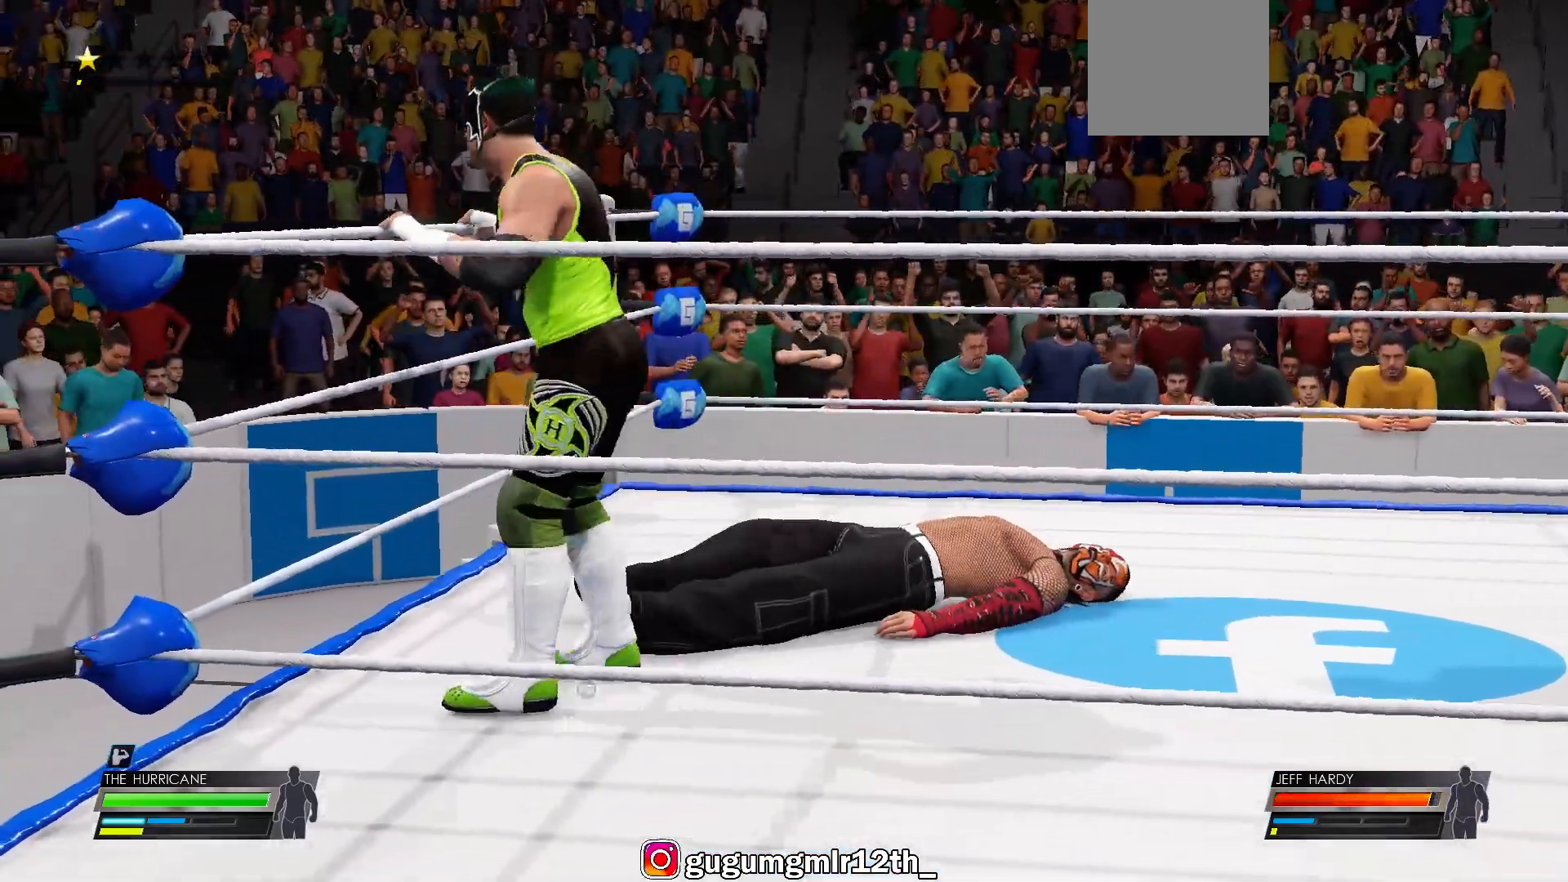
{"buttons": ["A"], "left_stick": "center", "right_stick": "center", "events": []}
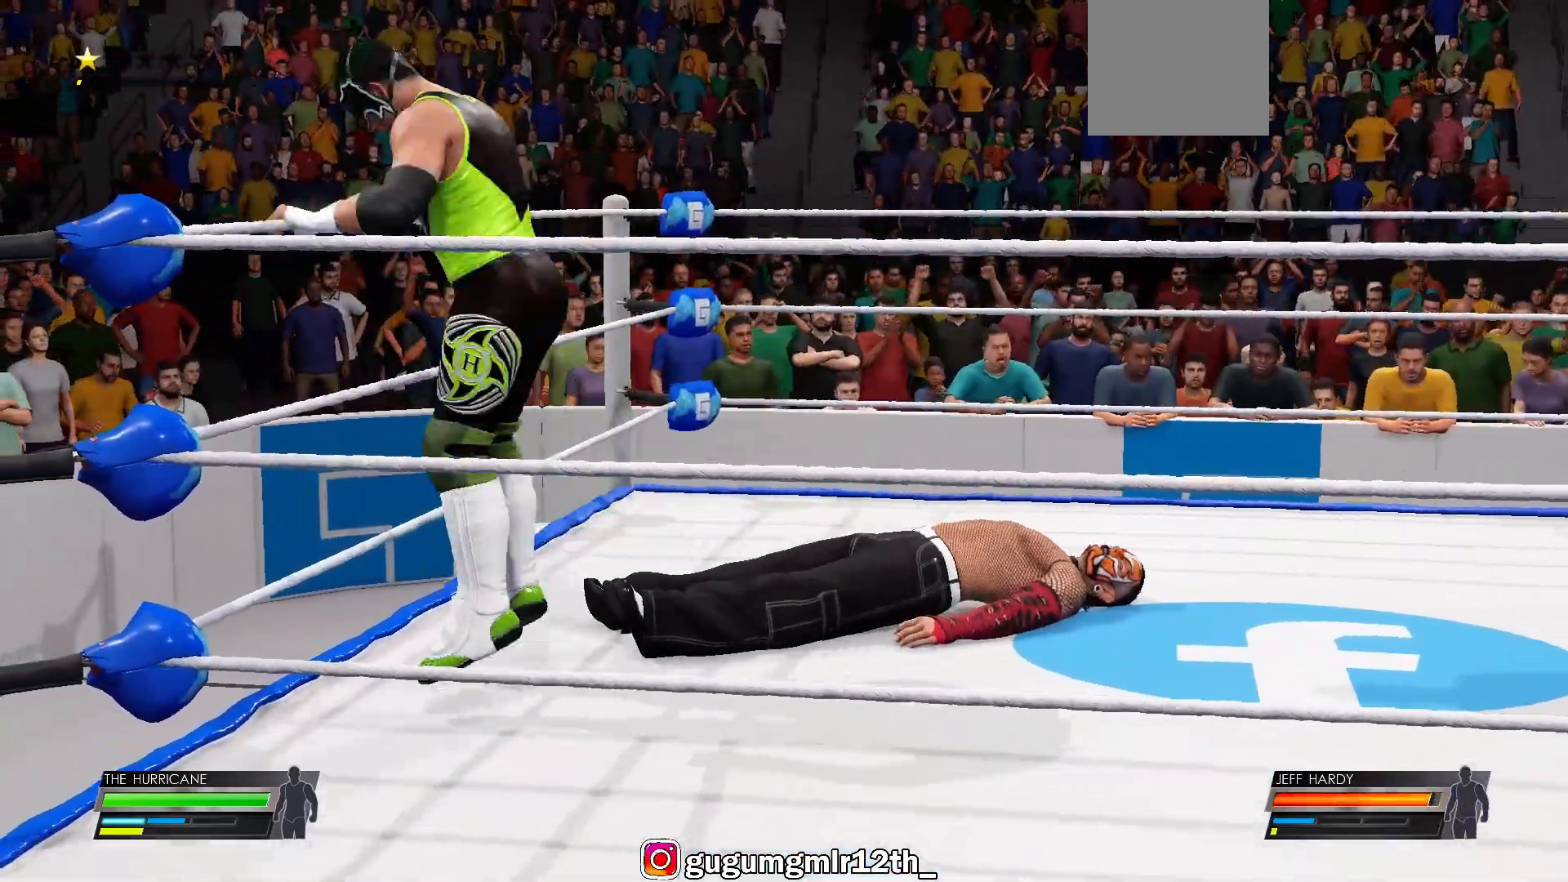
{"buttons": ["A"], "left_stick": "center", "right_stick": "center", "events": []}